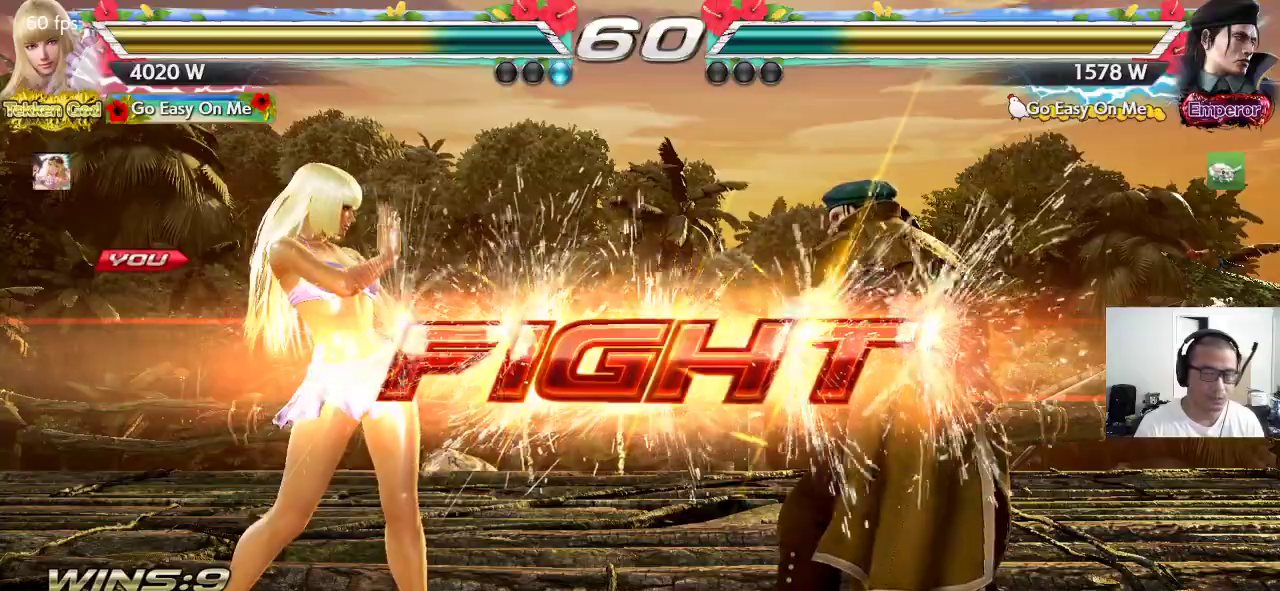
Gameplay with a controller (arcade stick); each line is a JSON object with the inputs held at the frame after it. "events" lists button and stick changes between this image and that frame as [ms after this image, input, new state], when the widget could be followed in between. Not read: L3 R3.
{"buttons": [], "left_stick": "left", "events": [[167, "CROSS", "up"], [267, "left_stick", "left"], [333, "left_stick", "center"], [383, "left_stick", "left"]]}
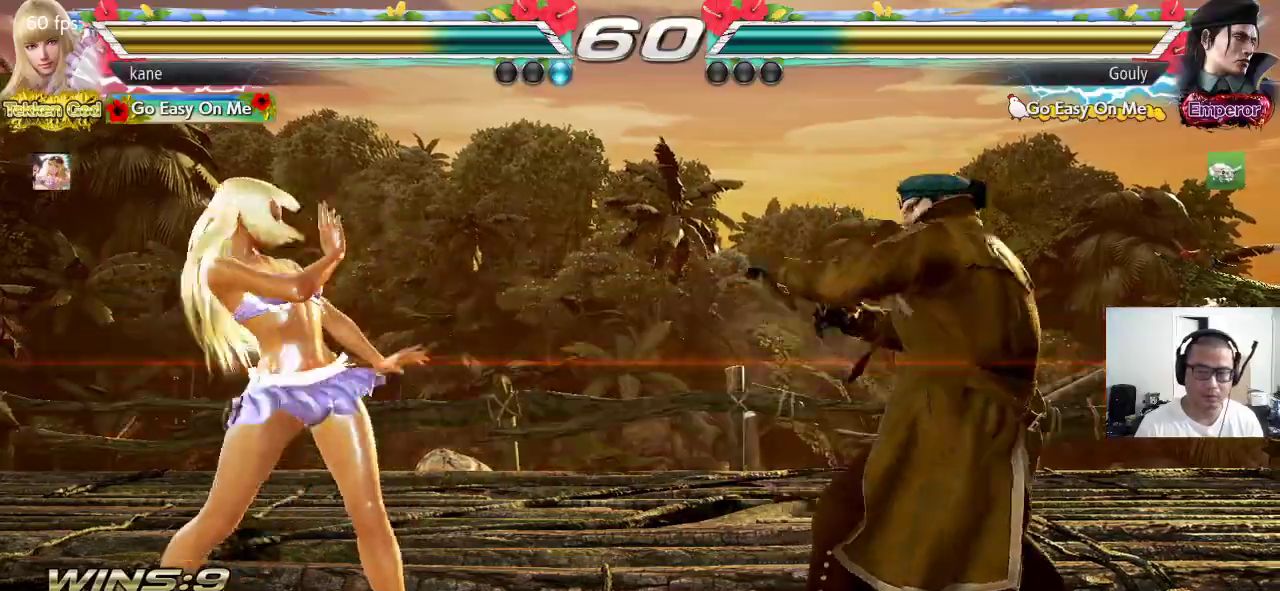
{"buttons": [], "left_stick": "right", "events": [[183, "left_stick", "center"], [283, "left_stick", "left"], [383, "left_stick", "center"], [450, "left_stick", "right"]]}
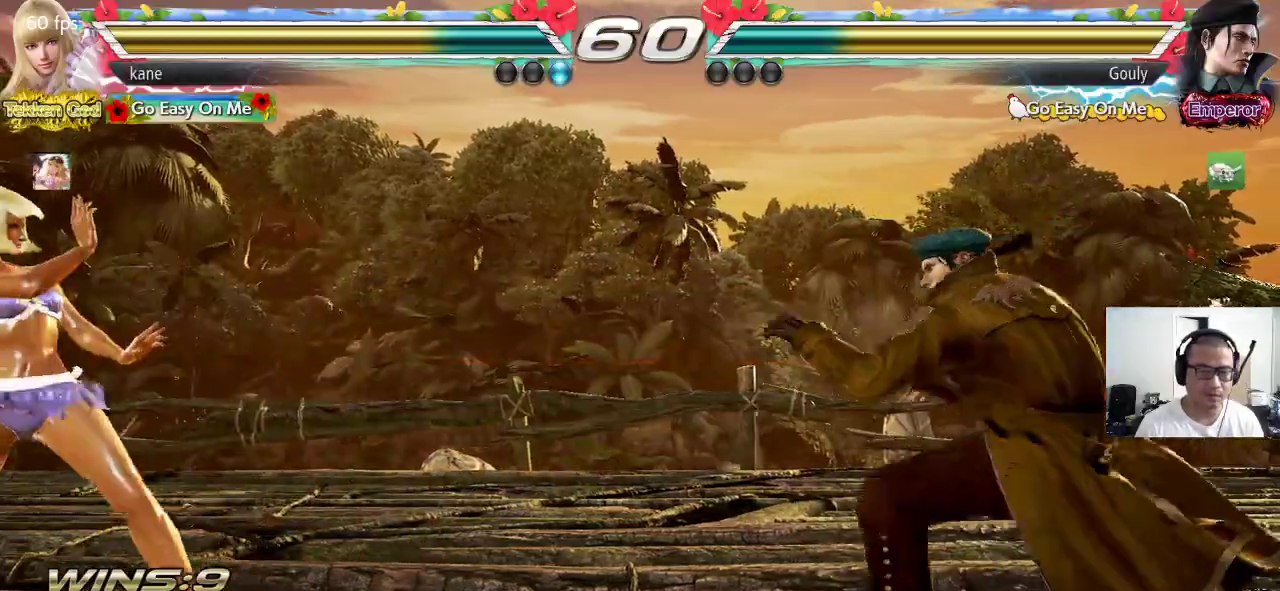
{"buttons": [], "left_stick": "left", "events": [[17, "left_stick", "center"], [83, "left_stick", "right"], [283, "left_stick", "left"], [367, "left_stick", "center"], [433, "left_stick", "left"]]}
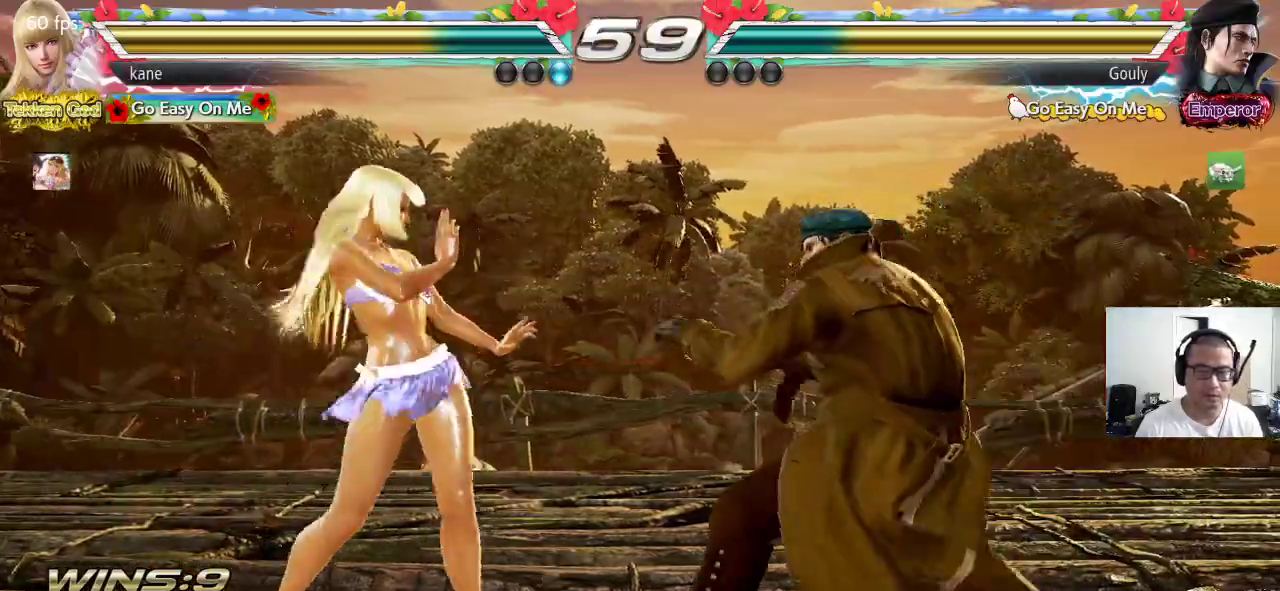
{"buttons": [], "left_stick": "left"}
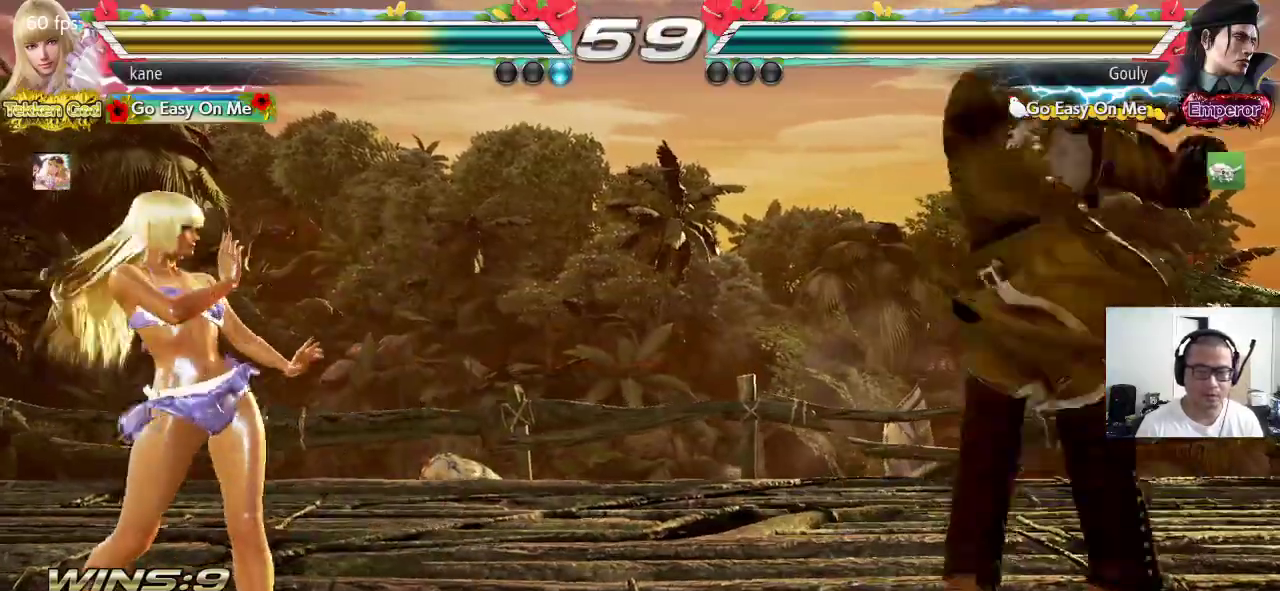
{"buttons": ["CROSS", "TRIANGLE"], "left_stick": "down-right", "events": [[133, "left_stick", "down"], [300, "left_stick", "down-right"], [350, "CROSS", "down"], [500, "TRIANGLE", "down"]]}
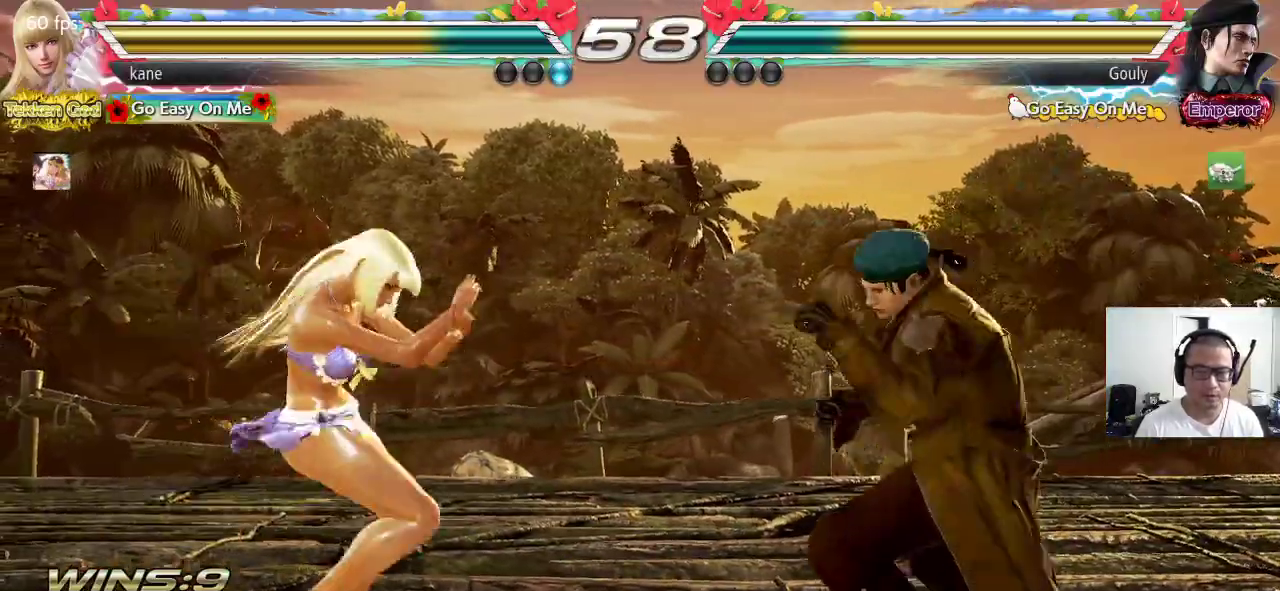
{"buttons": [], "left_stick": "center", "events": [[17, "CROSS", "up"], [133, "TRIANGLE", "up"], [383, "left_stick", "center"]]}
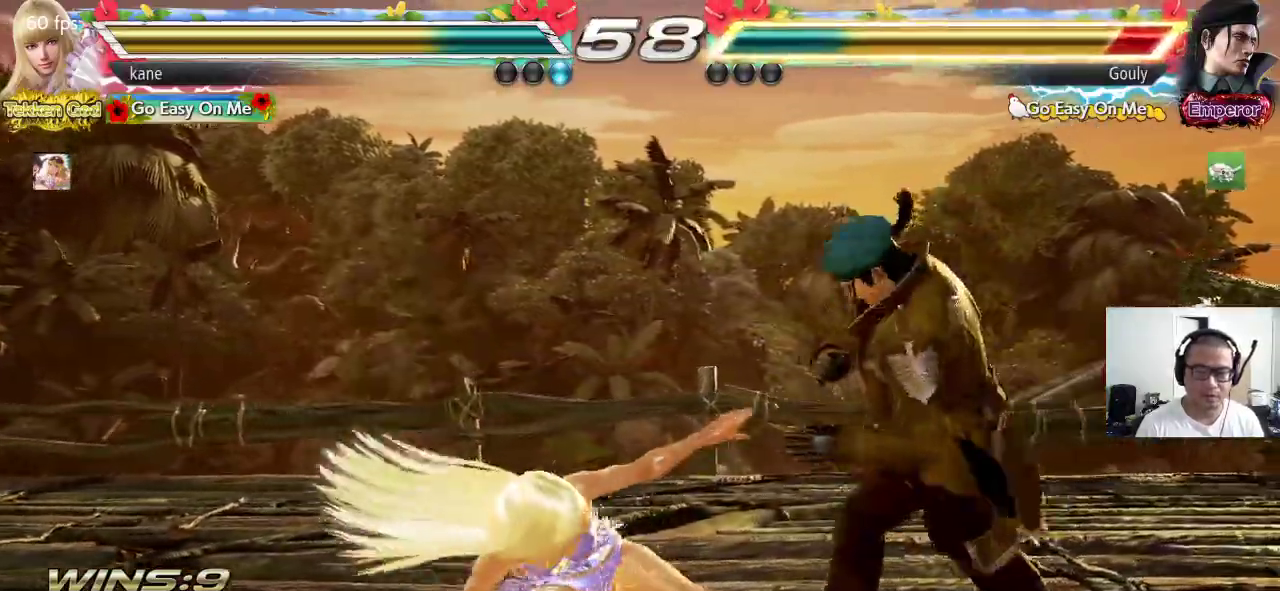
{"buttons": [], "left_stick": "up", "events": [[267, "left_stick", "down"], [350, "left_stick", "center"], [500, "left_stick", "up"]]}
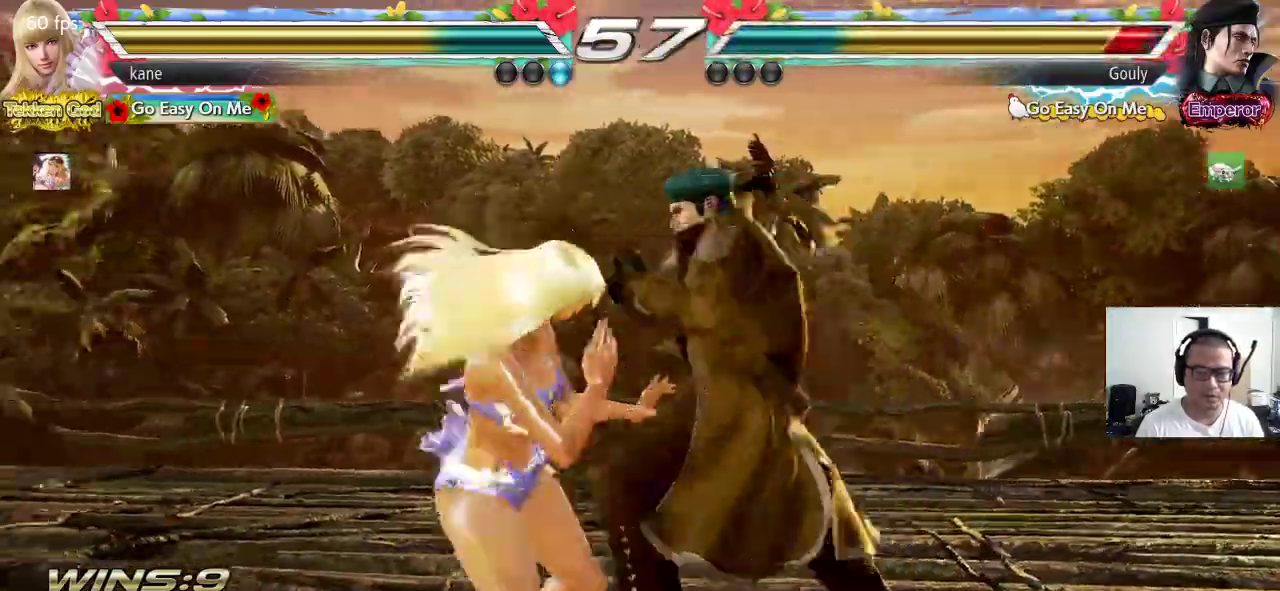
{"buttons": [], "left_stick": "center", "events": [[50, "CROSS", "down"], [100, "CROSS", "up"], [133, "left_stick", "center"]]}
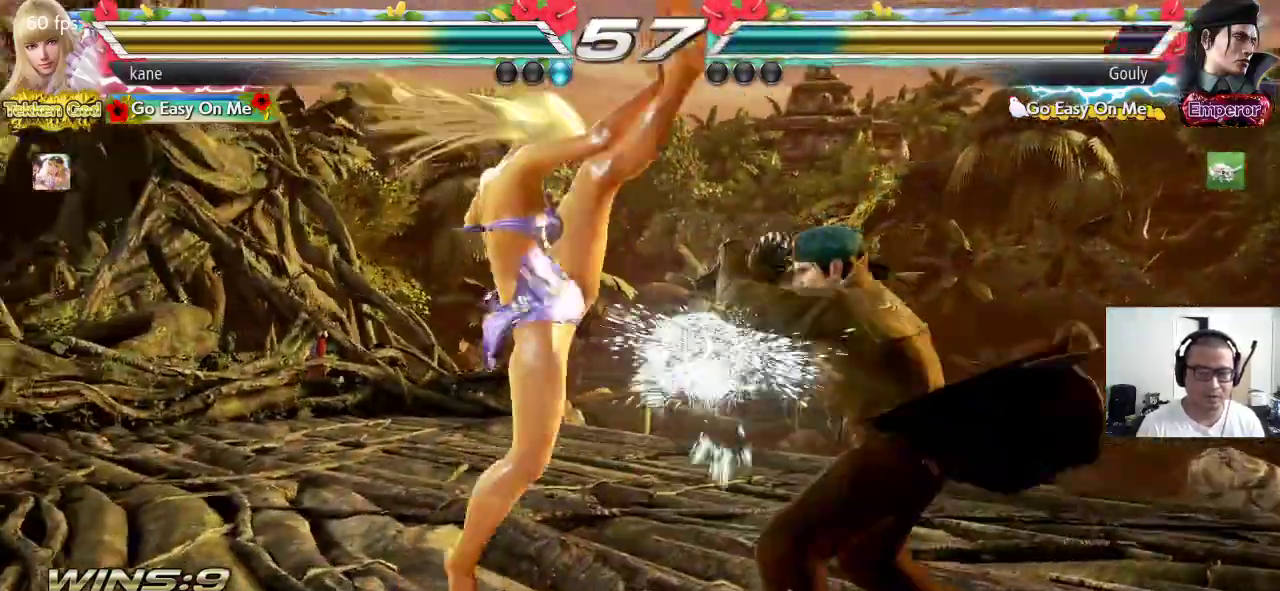
{"buttons": [], "left_stick": "left", "events": [[233, "left_stick", "left"]]}
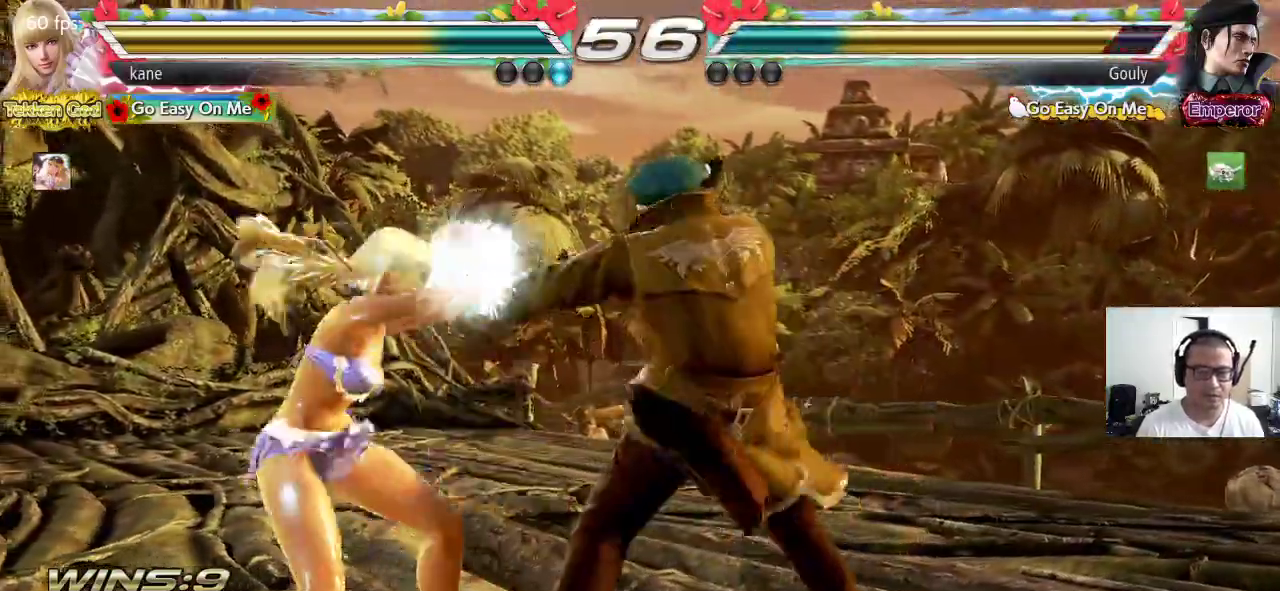
{"buttons": [], "left_stick": "left", "events": [[417, "left_stick", "center"], [467, "left_stick", "left"]]}
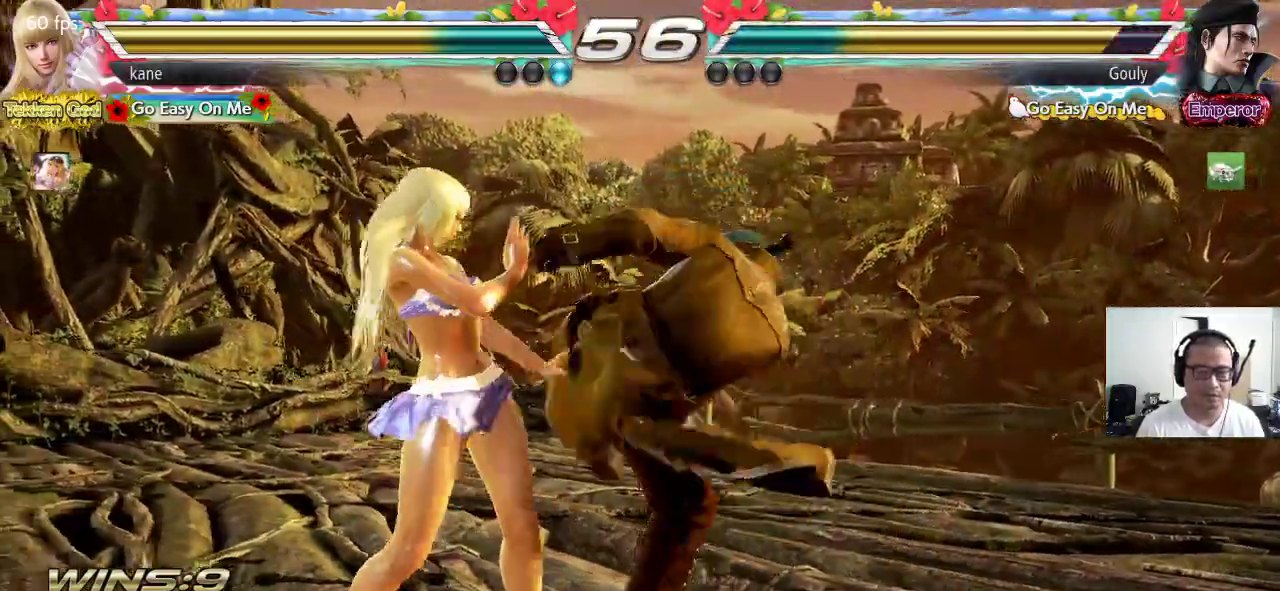
{"buttons": [], "left_stick": "center", "events": [[283, "left_stick", "down-left"], [417, "TRIANGLE", "down"], [450, "left_stick", "center"], [483, "TRIANGLE", "up"]]}
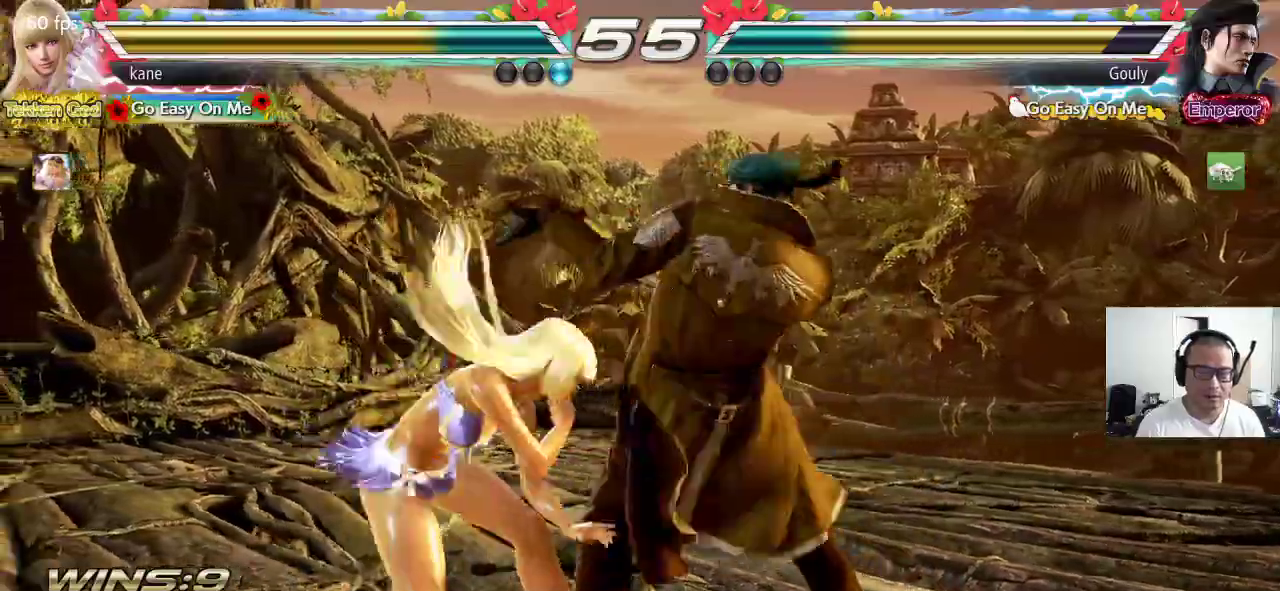
{"buttons": [], "left_stick": "up-right", "events": [[500, "left_stick", "up-right"]]}
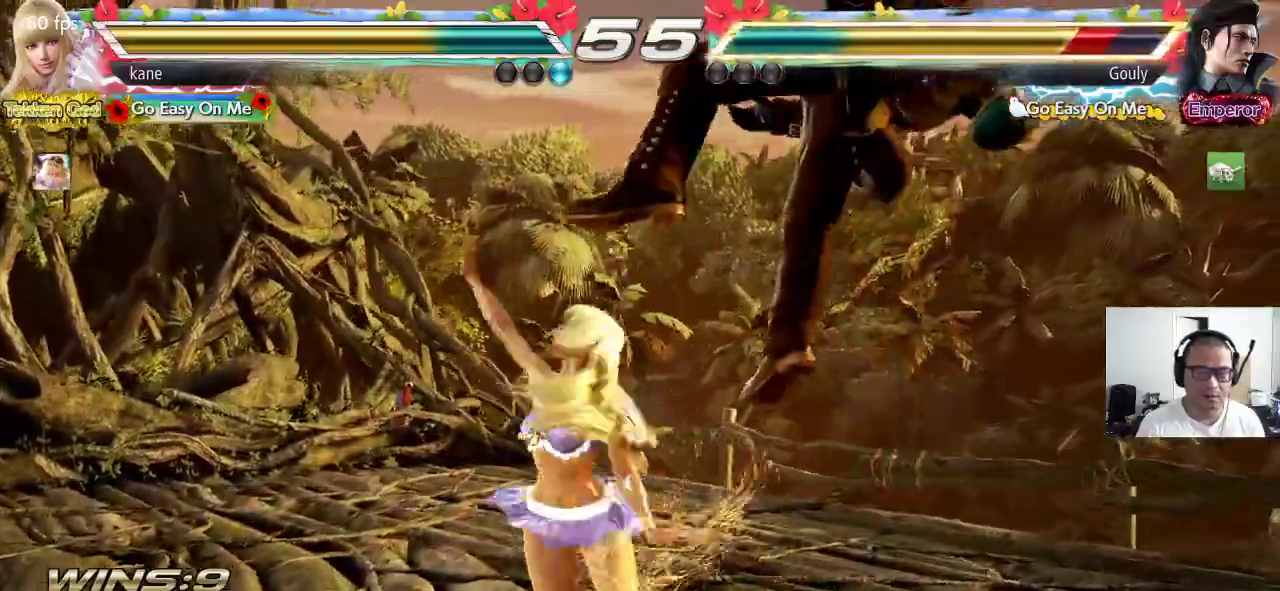
{"buttons": ["CIRCLE"], "left_stick": "center", "events": [[417, "CIRCLE", "down"], [467, "left_stick", "center"]]}
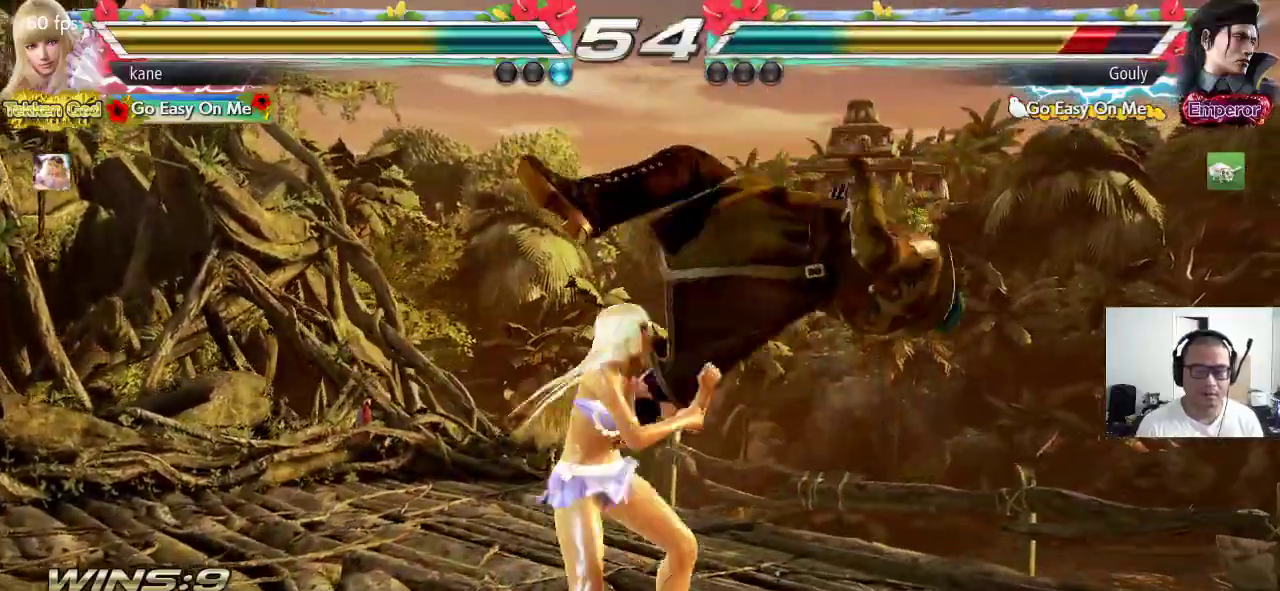
{"buttons": [], "left_stick": "down", "events": [[283, "CIRCLE", "up"], [450, "left_stick", "down"]]}
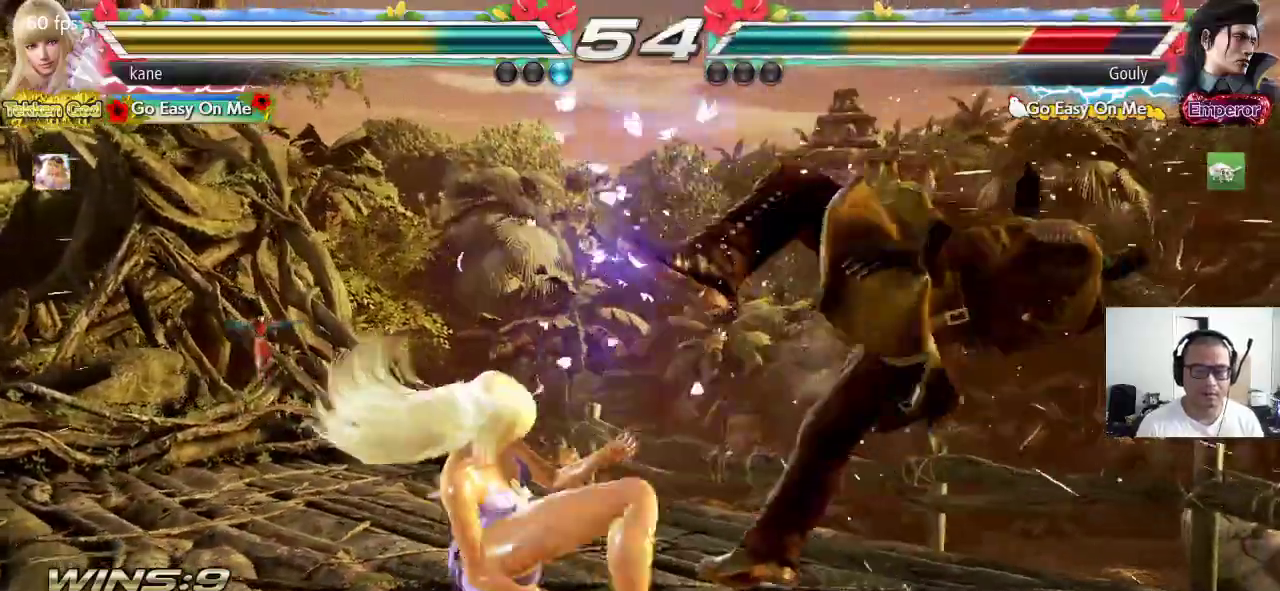
{"buttons": ["CIRCLE"], "left_stick": "center", "events": [[17, "SQUARE", "down"], [83, "left_stick", "center"], [117, "TRIANGLE", "down"], [167, "SQUARE", "up"], [200, "TRIANGLE", "up"], [350, "CIRCLE", "down"], [400, "CIRCLE", "up"], [483, "CIRCLE", "down"]]}
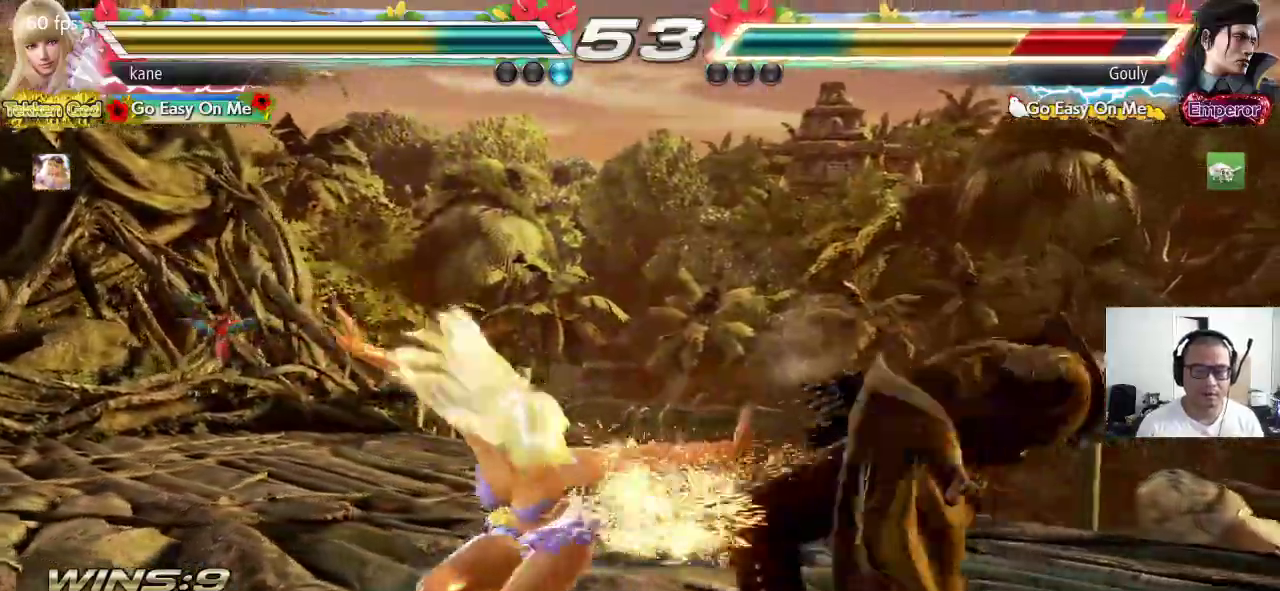
{"buttons": ["CIRCLE"], "left_stick": "center", "events": [[17, "CIRCLE", "up"], [17, "CROSS", "down"], [83, "CROSS", "up"], [117, "CIRCLE", "down"], [183, "CIRCLE", "up"], [183, "CROSS", "down"], [250, "CROSS", "up"], [283, "CIRCLE", "down"], [333, "CIRCLE", "up"], [333, "CROSS", "down"], [417, "CIRCLE", "down"], [450, "CROSS", "up"]]}
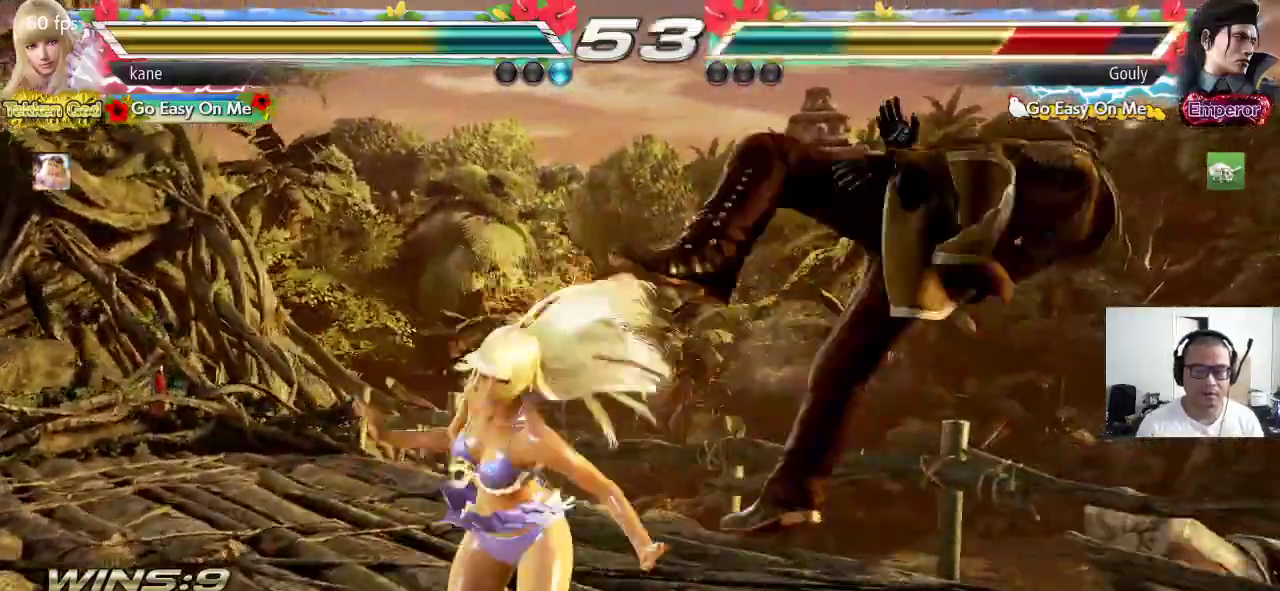
{"buttons": [], "left_stick": "center", "events": [[33, "CIRCLE", "up"]]}
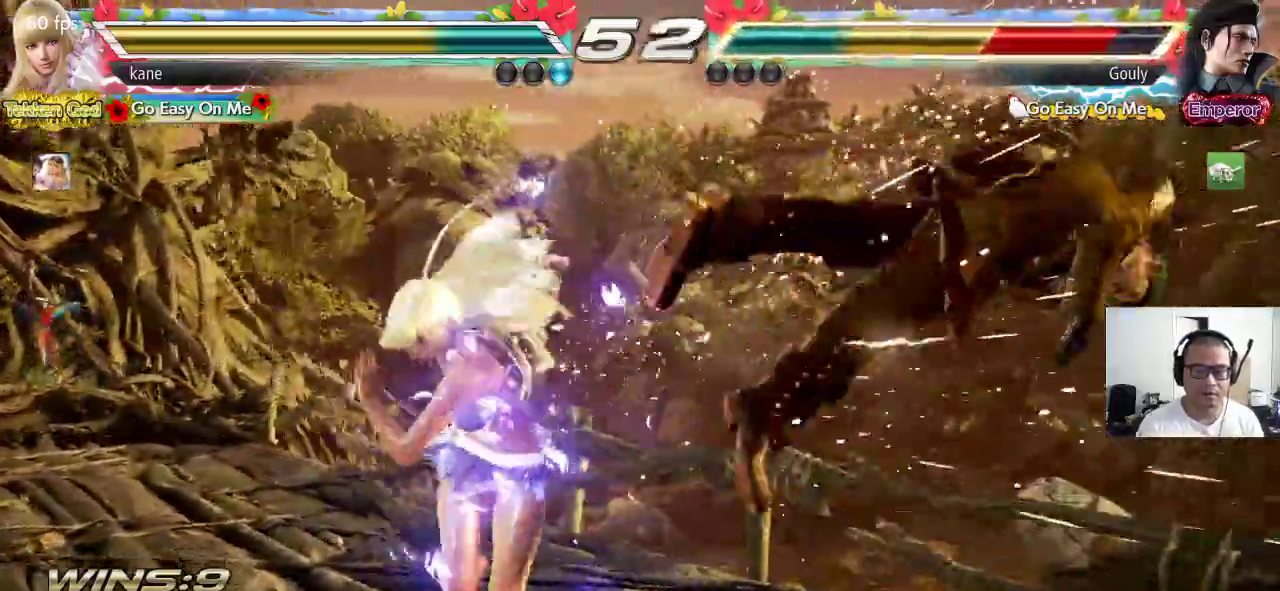
{"buttons": [], "left_stick": "down-right", "events": [[100, "left_stick", "right"], [150, "left_stick", "center"], [233, "left_stick", "right"], [283, "left_stick", "center"], [400, "left_stick", "down-right"]]}
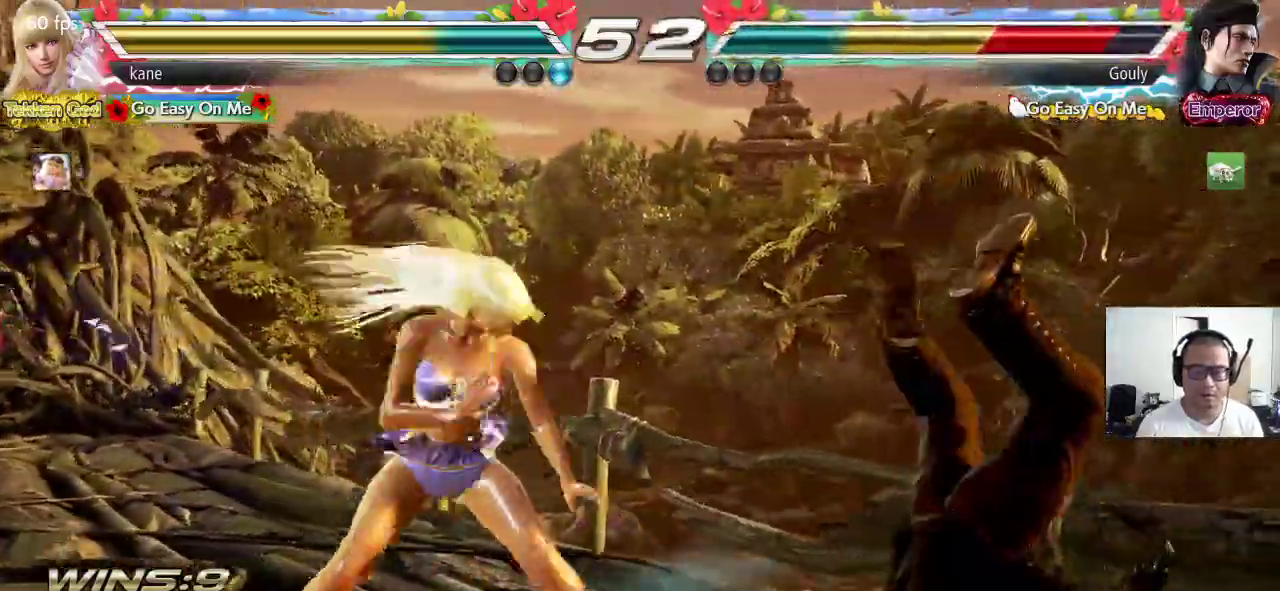
{"buttons": ["SQUARE"], "left_stick": "center", "events": [[100, "left_stick", "center"], [133, "SQUARE", "down"], [233, "TRIANGLE", "down"], [367, "TRIANGLE", "up"]]}
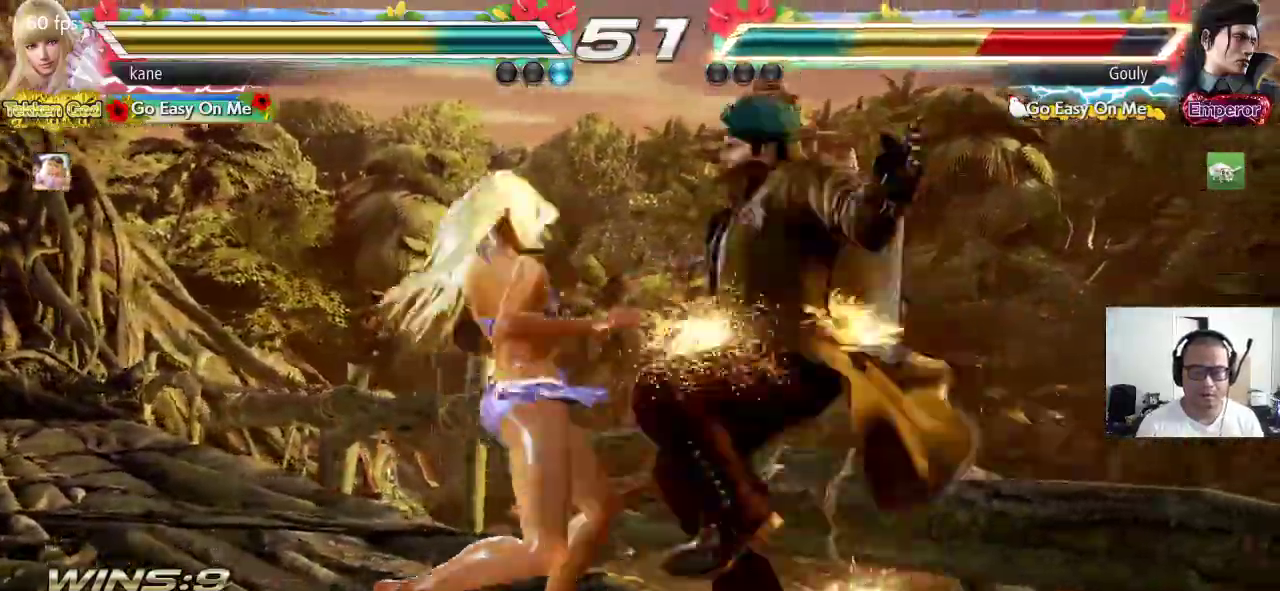
{"buttons": ["SQUARE", "TRIANGLE"], "left_stick": "center", "events": [[500, "TRIANGLE", "down"]]}